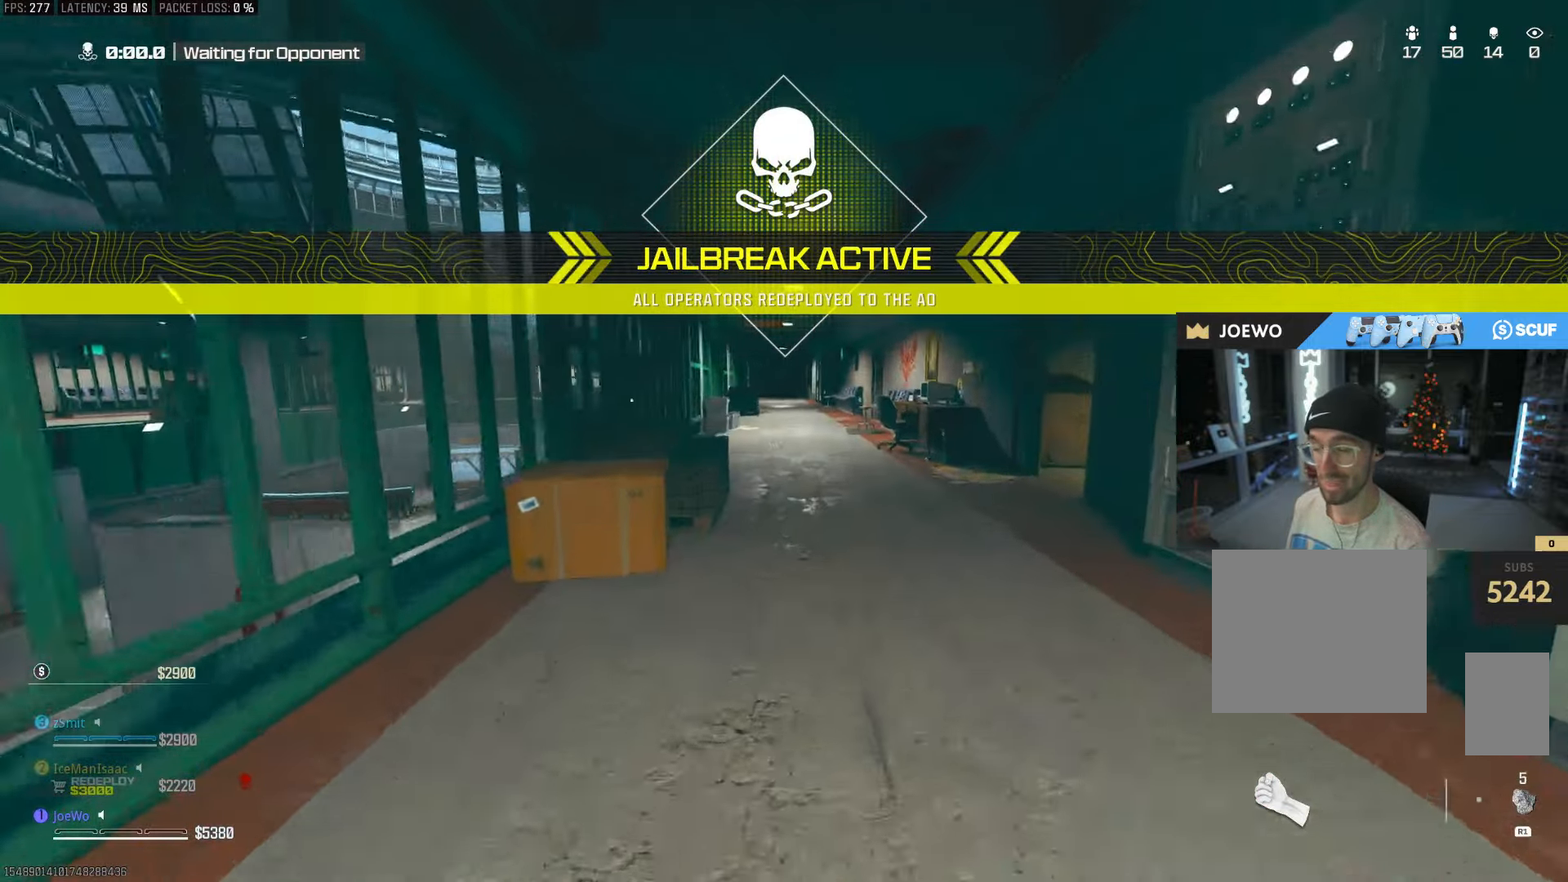
Gameplay with a controller (PlayStation layout); each line is a JSON object with the inputs held at the frame after it (dt_ms = milliseconds from this image to that frame). "events" lists button and stick changes between this image and that frame as [ms after this image, input, new state], when the widget could be followed in between. Not read: L3 R3.
{"dt_ms": 500, "buttons": [], "left_stick": "center", "right_stick": "center", "events": [[17, "CIRCLE", "down"], [200, "left_stick", "center"], [217, "CIRCLE", "up"], [300, "CIRCLE", "down"], [400, "CROSS", "down"], [417, "CIRCLE", "up"], [483, "CROSS", "up"]]}
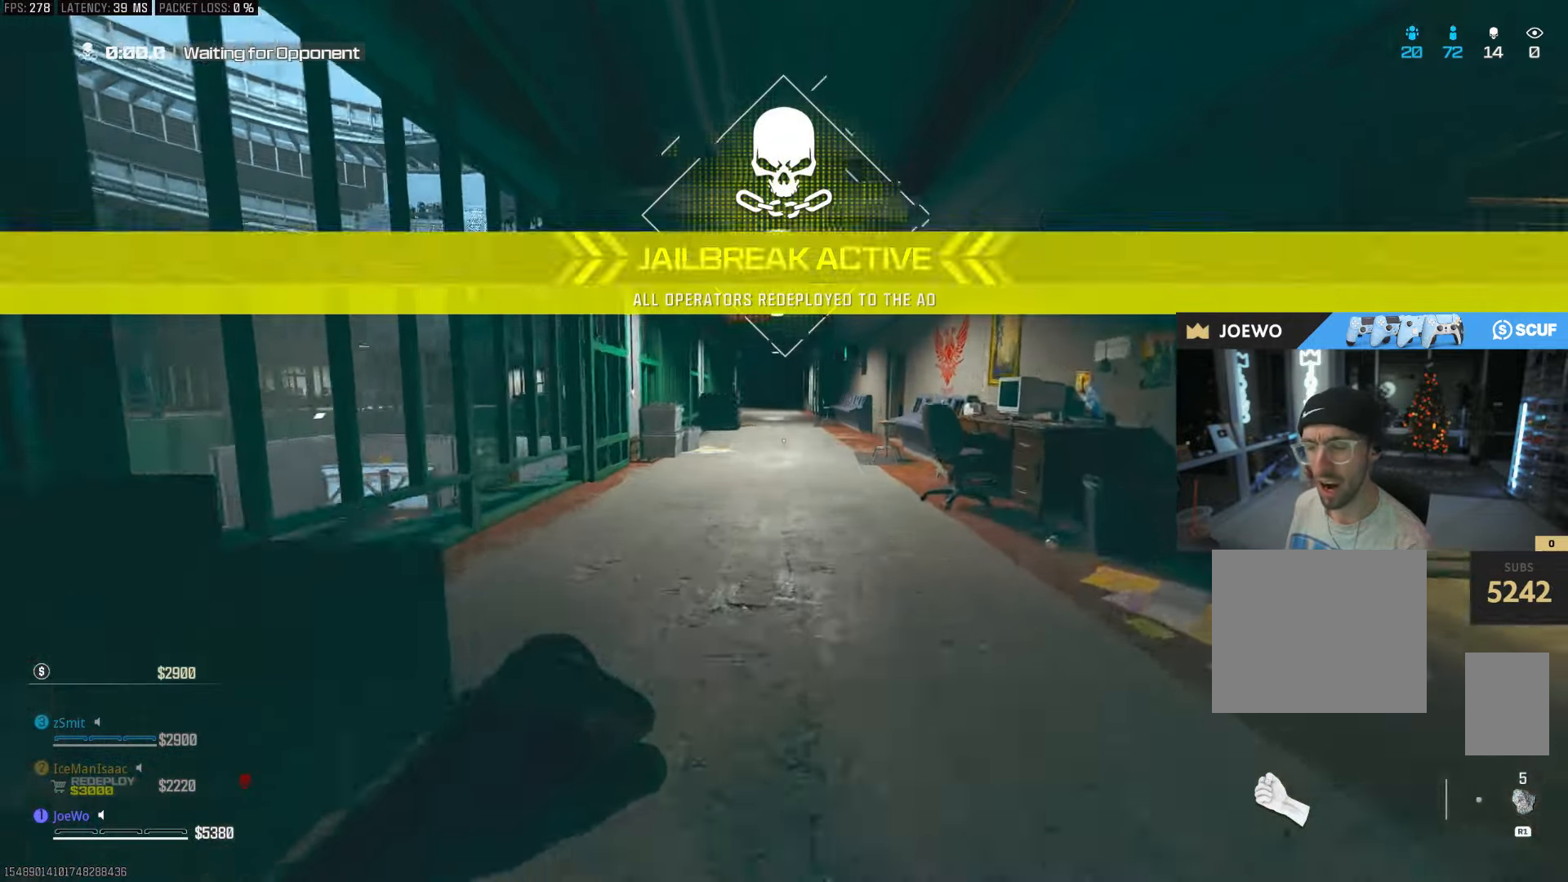
{"dt_ms": 500, "buttons": [], "left_stick": "center", "right_stick": "center", "events": []}
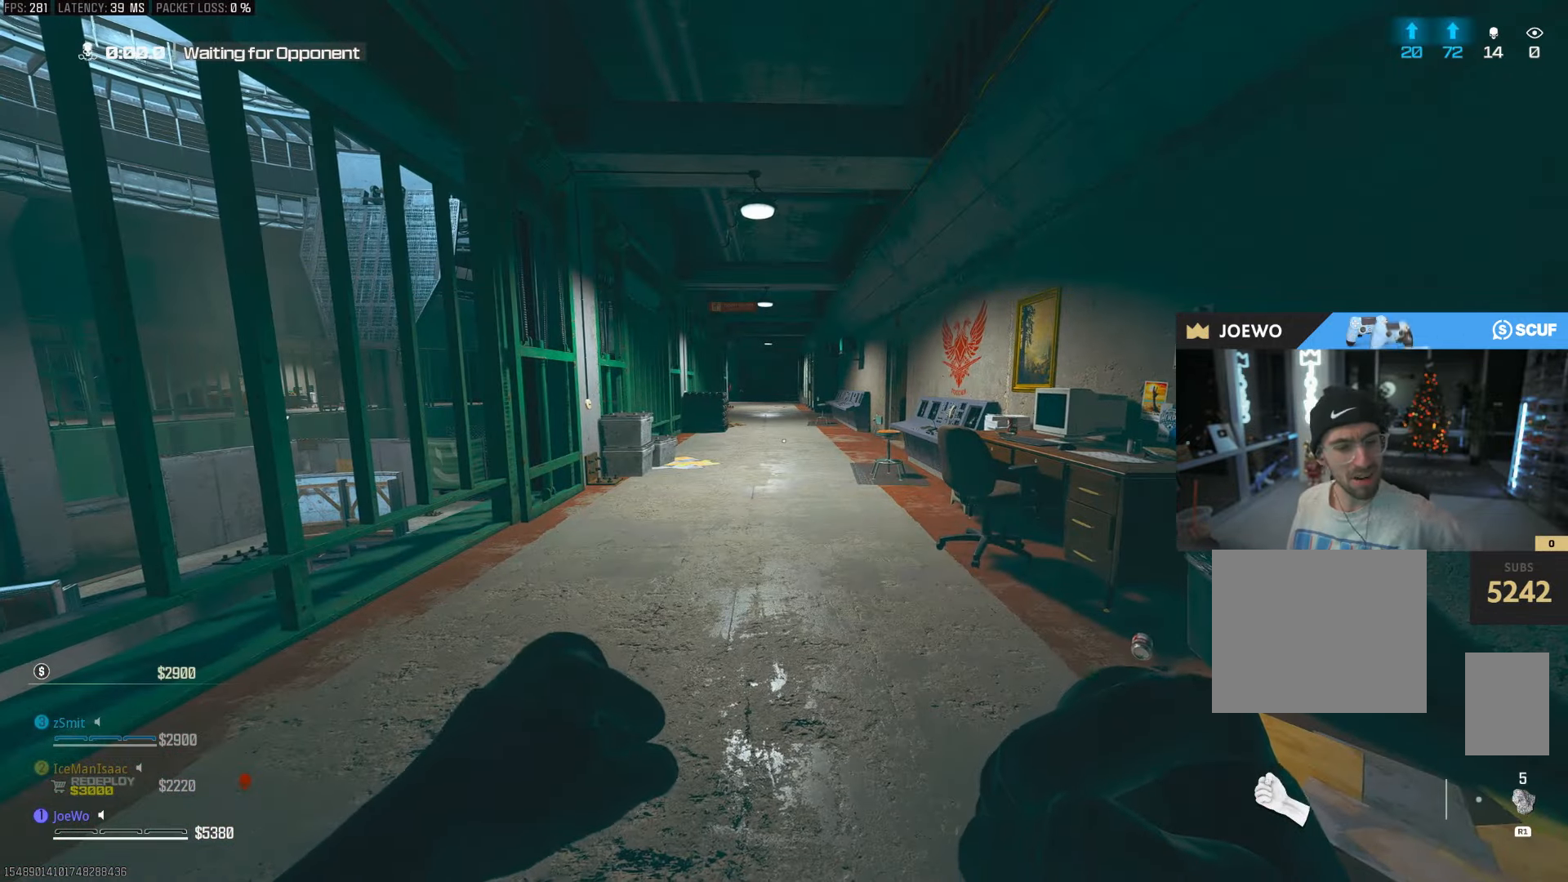
{"dt_ms": 500, "buttons": [], "left_stick": "center", "right_stick": "center", "events": []}
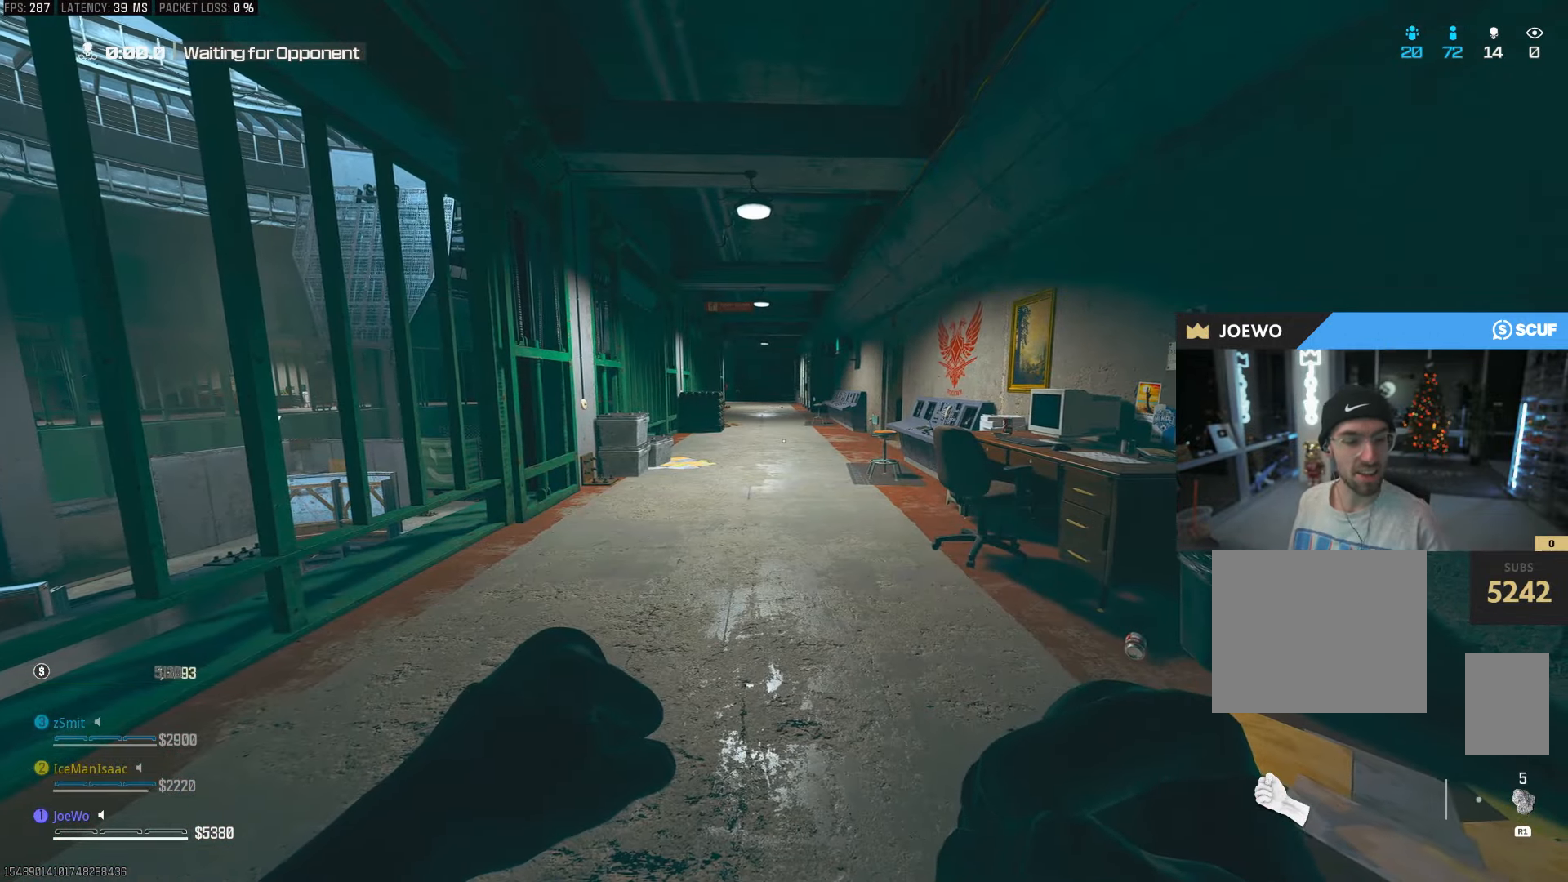
{"dt_ms": 500, "buttons": [], "left_stick": "center", "right_stick": "center", "events": []}
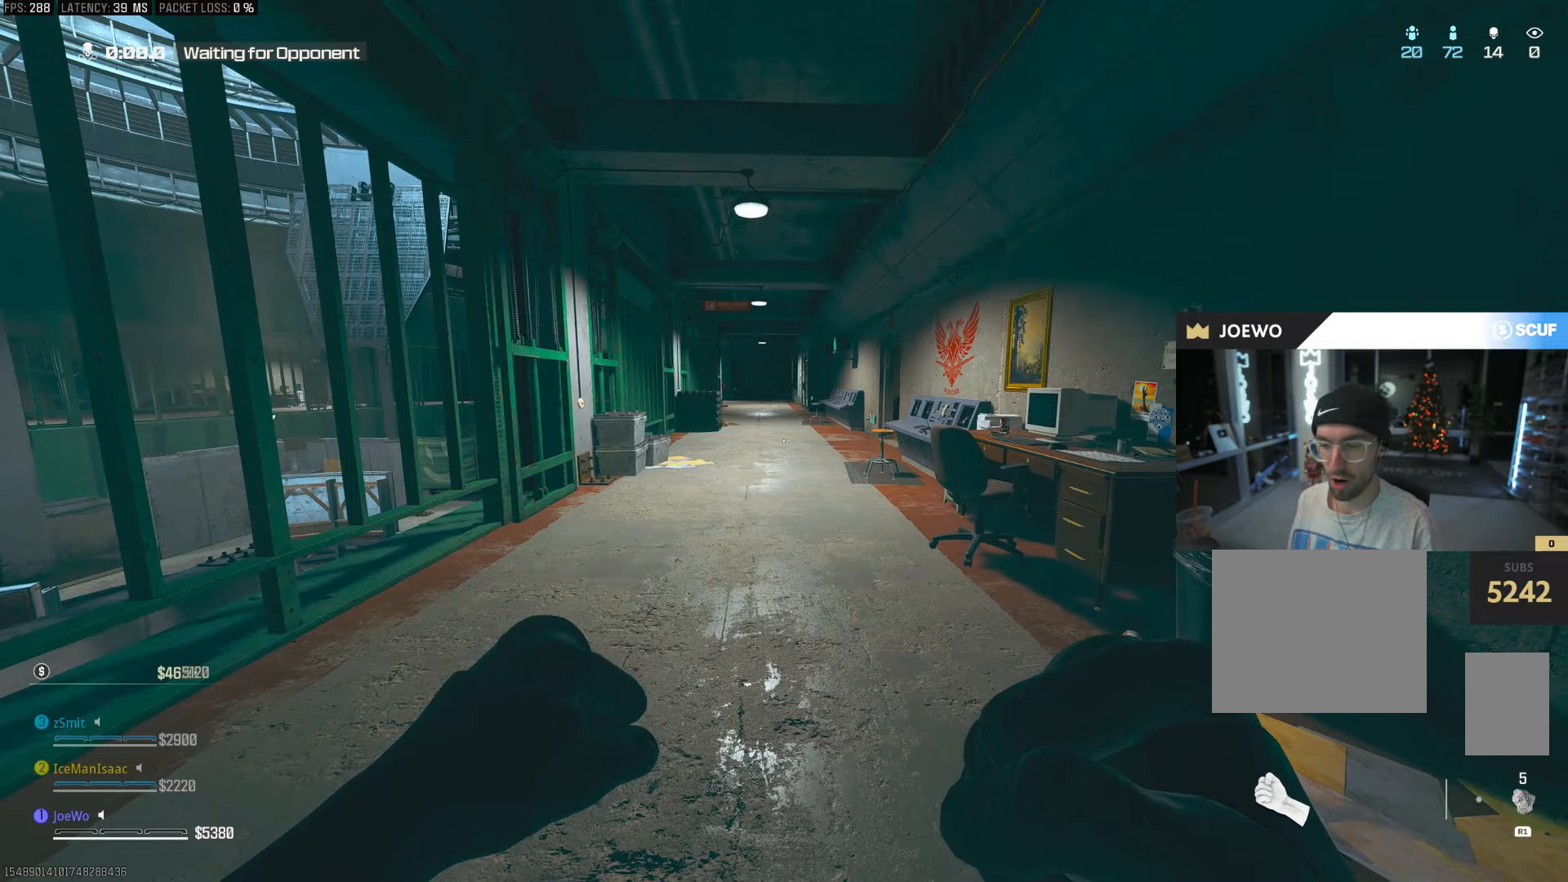
{"dt_ms": 500, "buttons": [], "left_stick": "center", "right_stick": "center", "events": []}
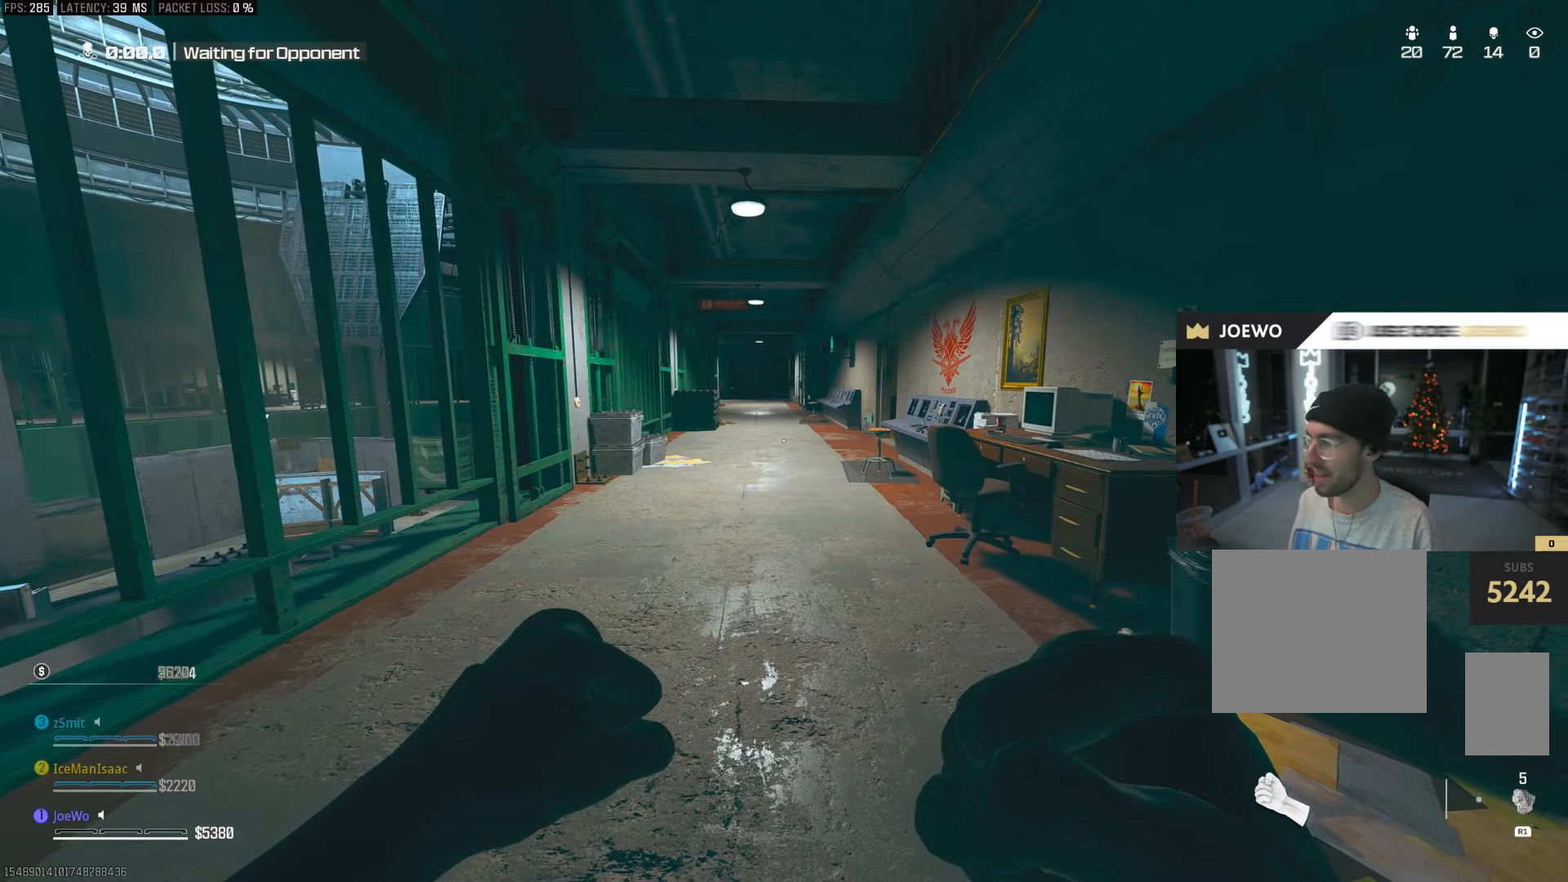
{"dt_ms": 500, "buttons": [], "left_stick": "center", "right_stick": "center", "events": []}
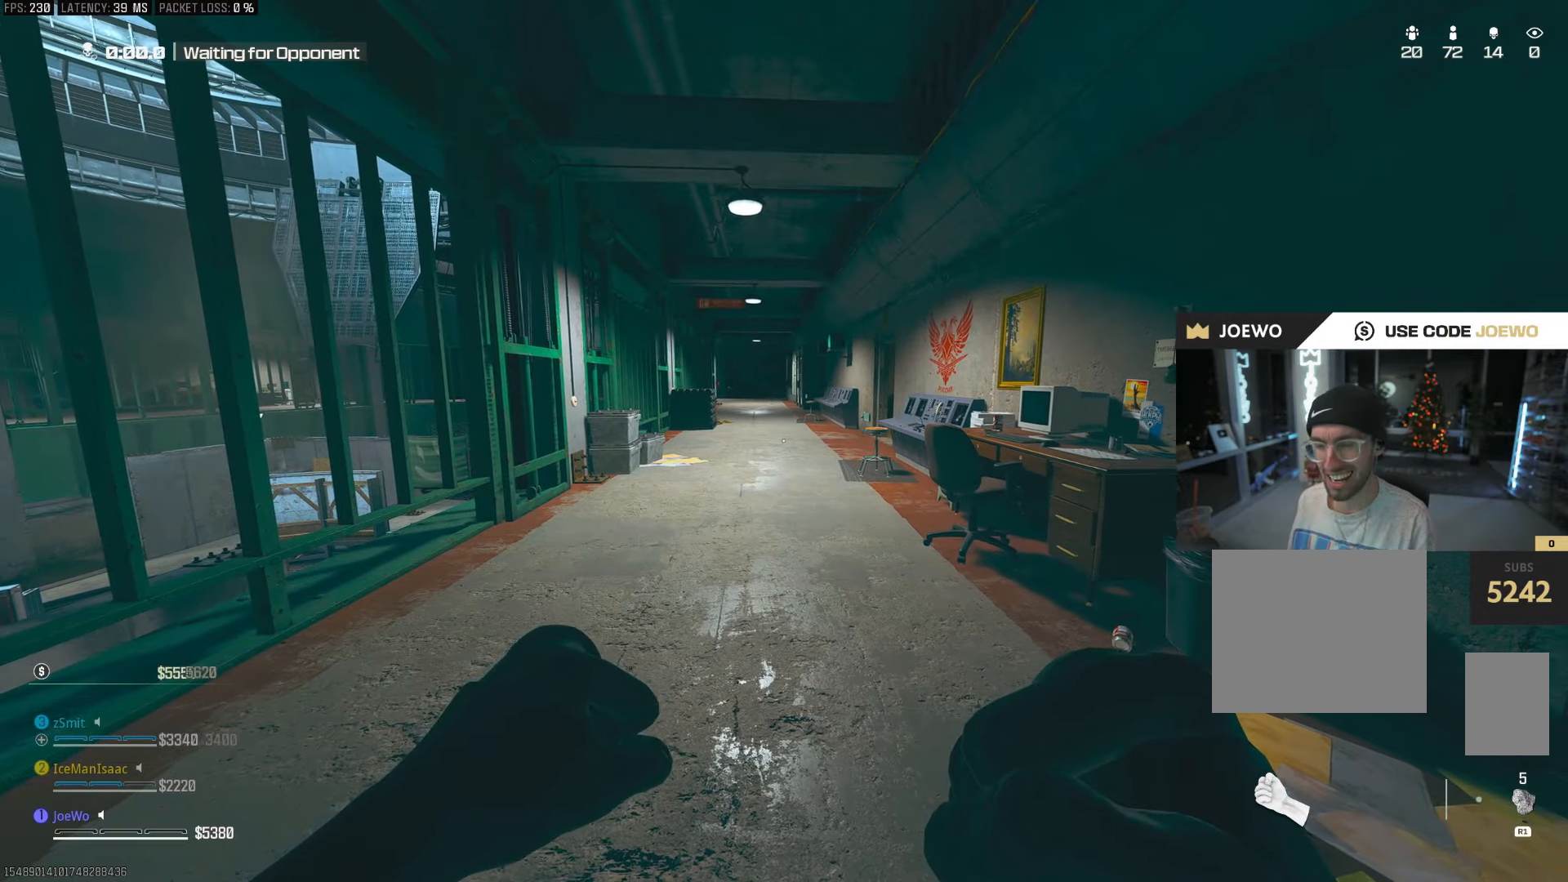
{"dt_ms": 500, "buttons": [], "left_stick": "center", "right_stick": "center", "events": []}
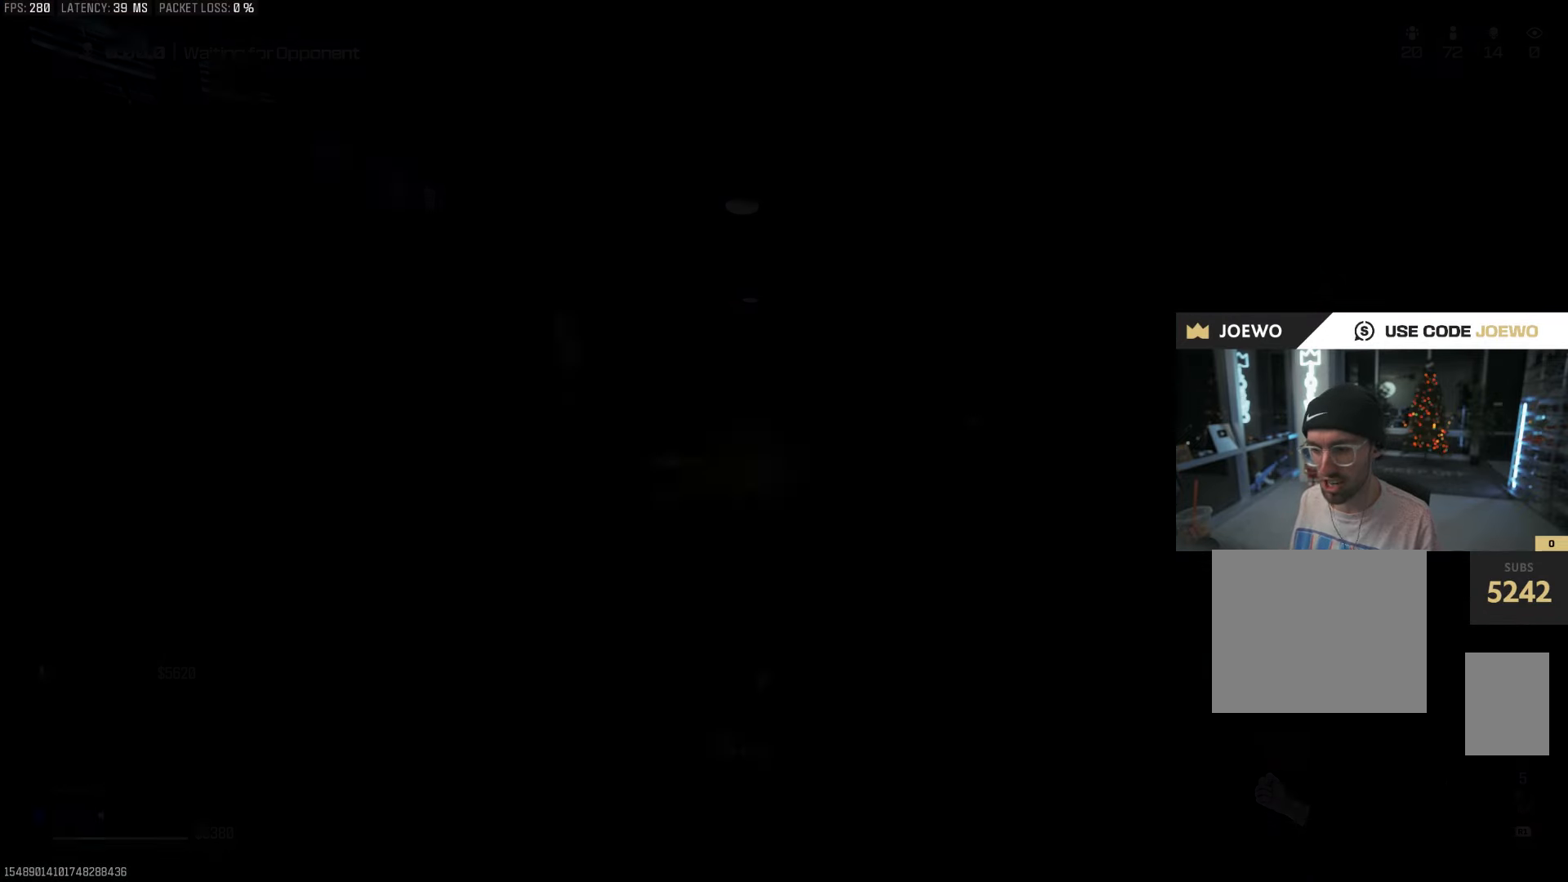
{"dt_ms": 500, "buttons": [], "left_stick": "center", "right_stick": "center", "events": []}
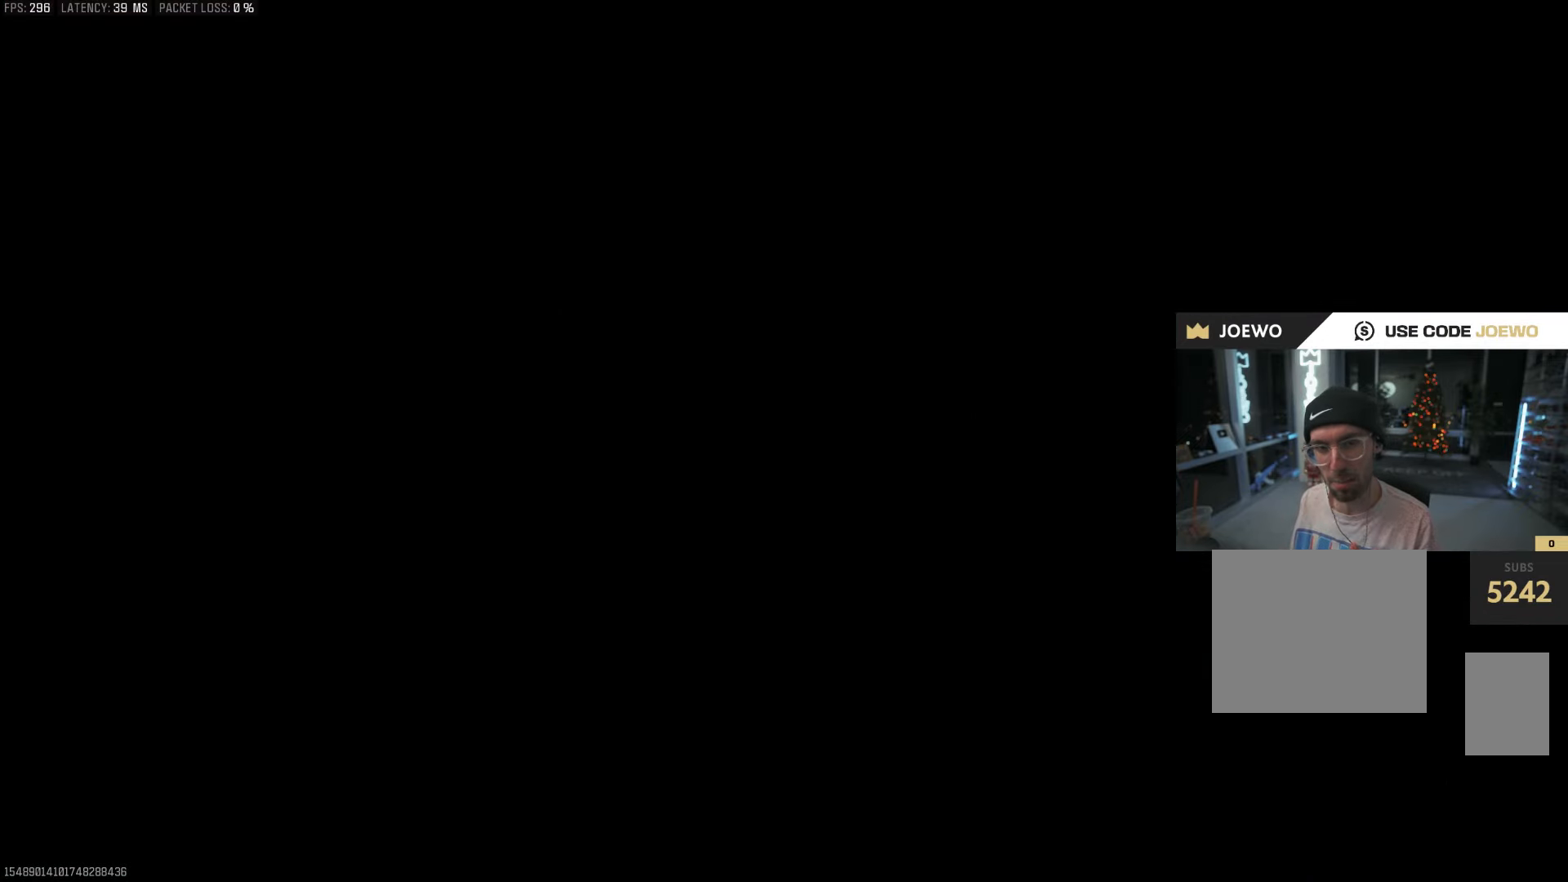
{"dt_ms": 500, "buttons": [], "left_stick": "center", "right_stick": "center", "events": []}
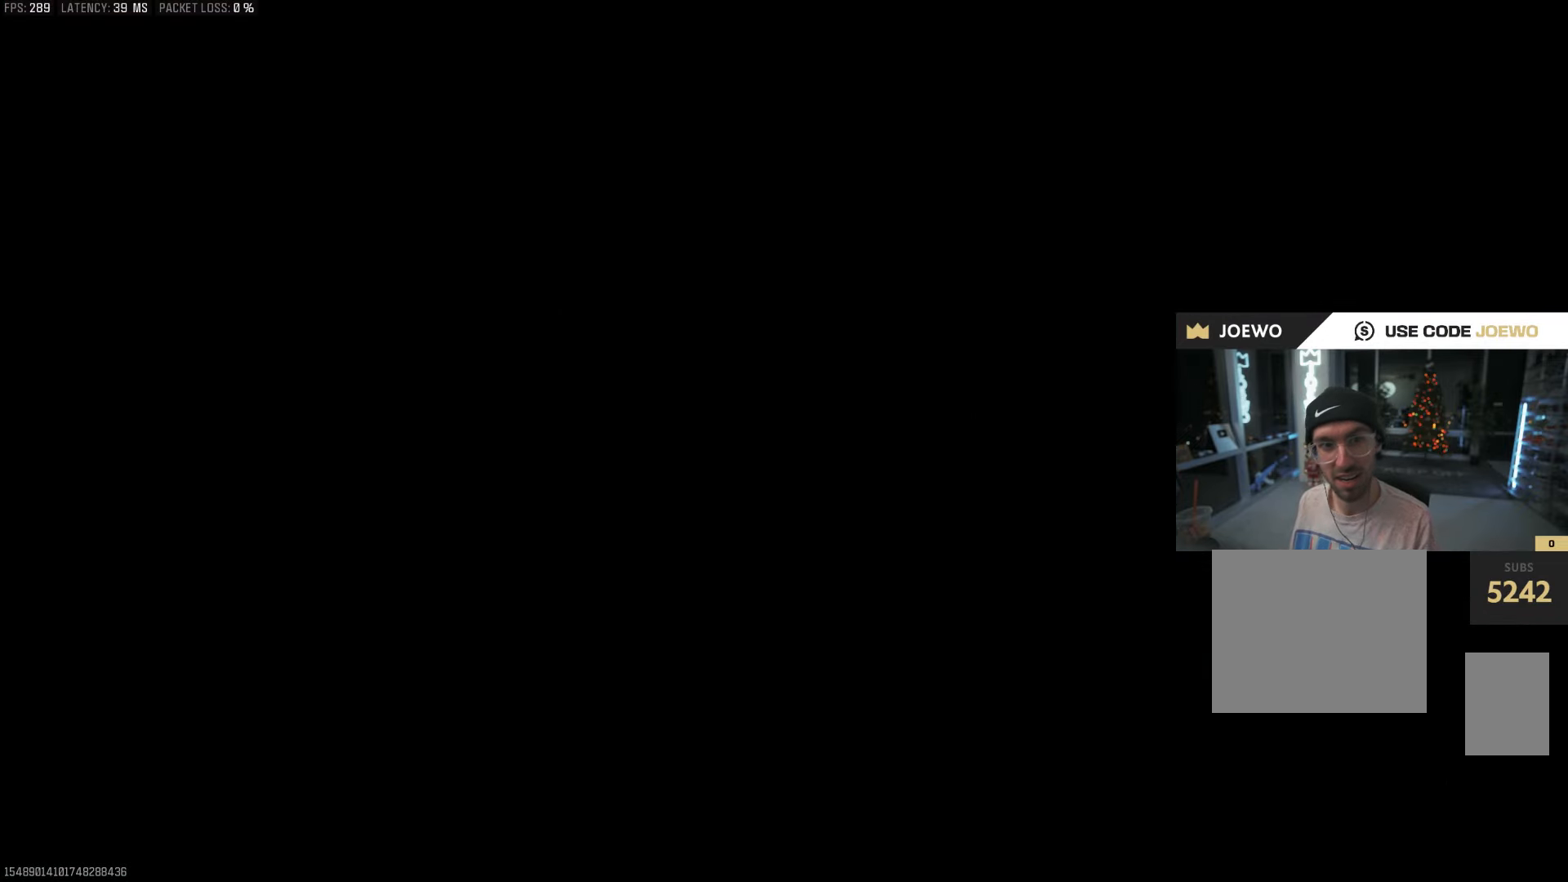
{"dt_ms": 500, "buttons": [], "left_stick": "center", "right_stick": "center", "events": []}
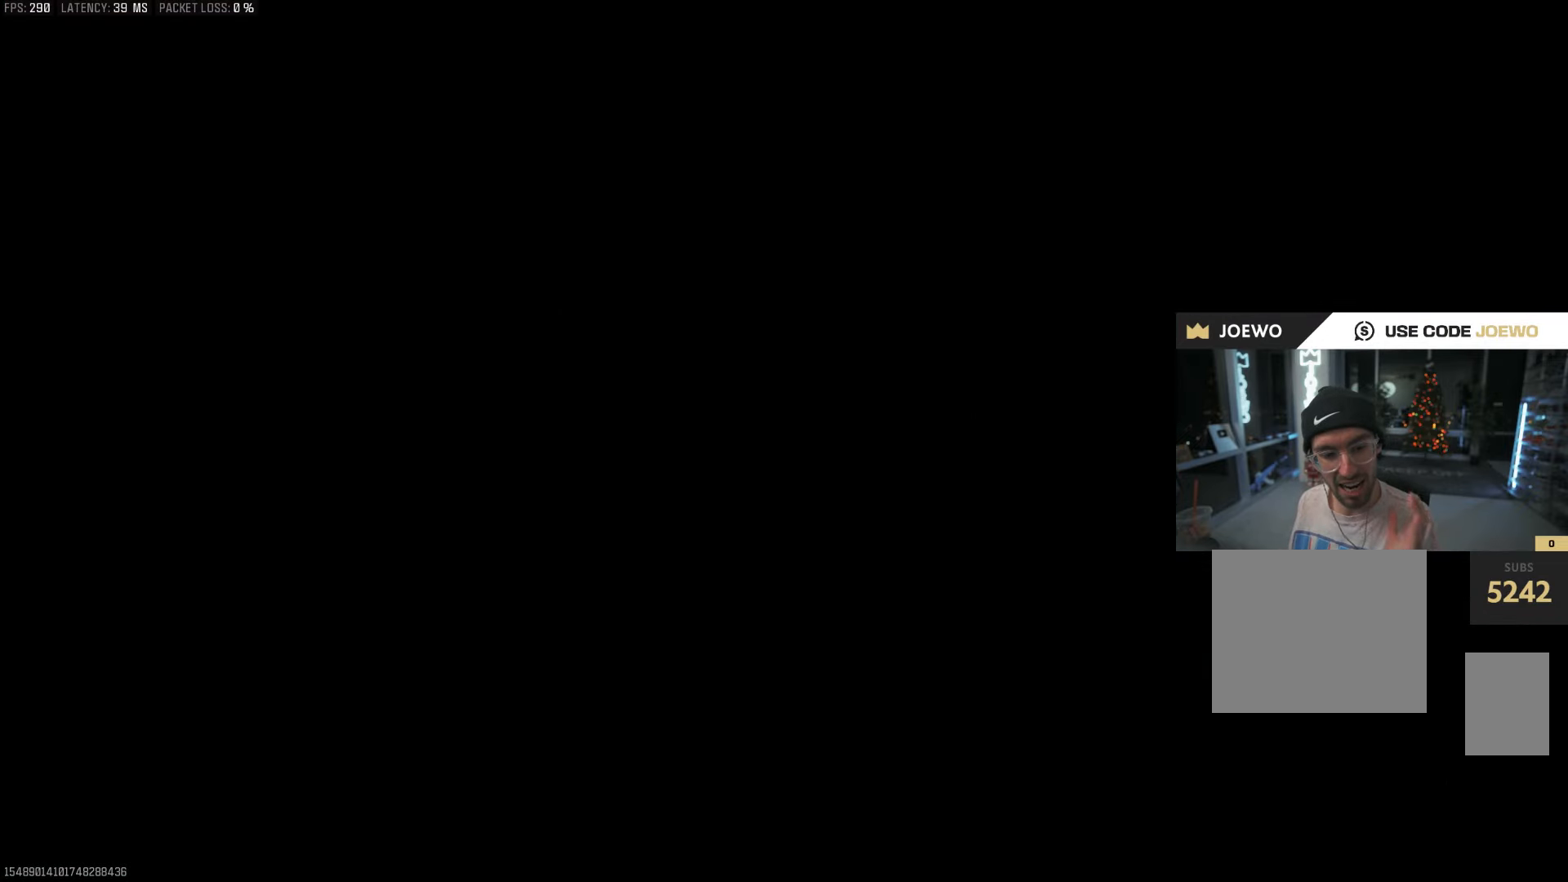
{"dt_ms": 500, "buttons": [], "left_stick": "center", "right_stick": "down", "events": [[317, "right_stick", "down"]]}
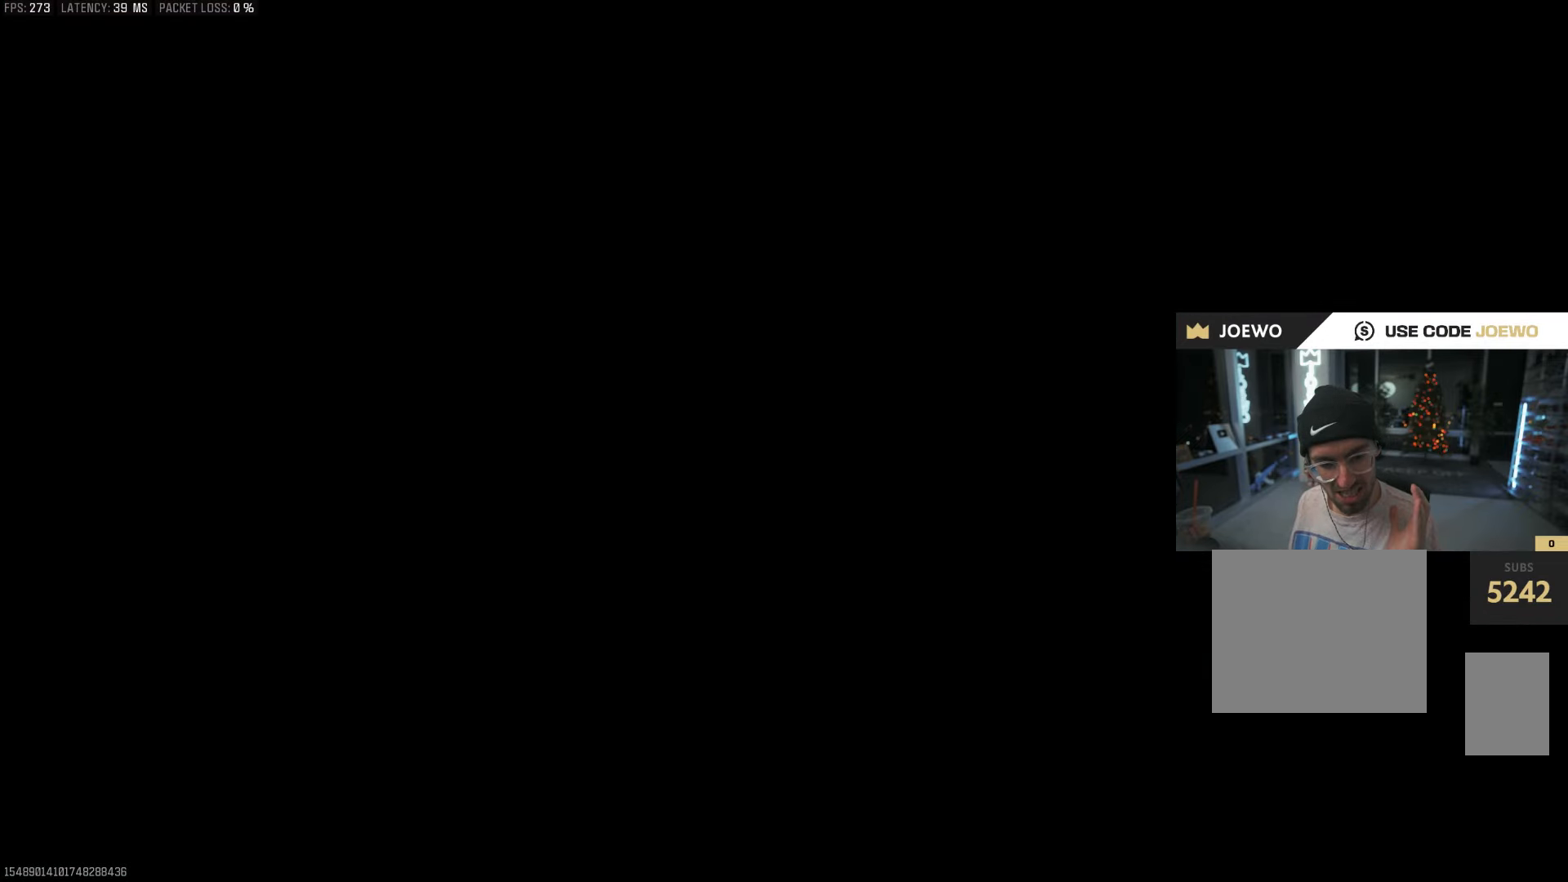
{"dt_ms": 500, "buttons": ["CIRCLE"], "left_stick": "center", "right_stick": "down", "events": [[383, "CIRCLE", "down"]]}
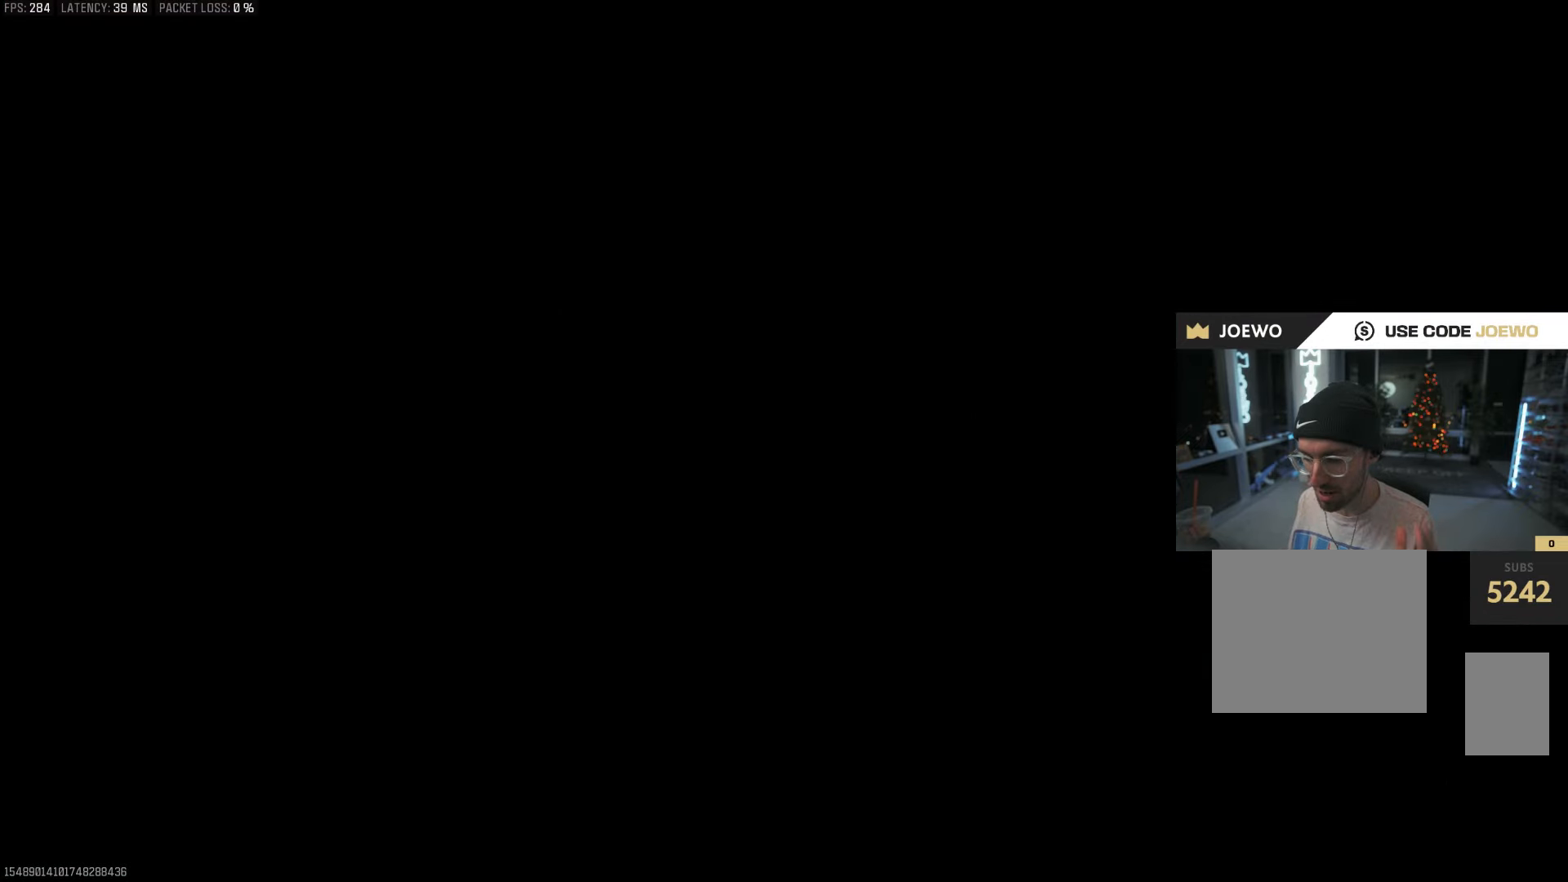
{"dt_ms": 500, "buttons": ["CIRCLE"], "left_stick": "center", "right_stick": "down", "events": []}
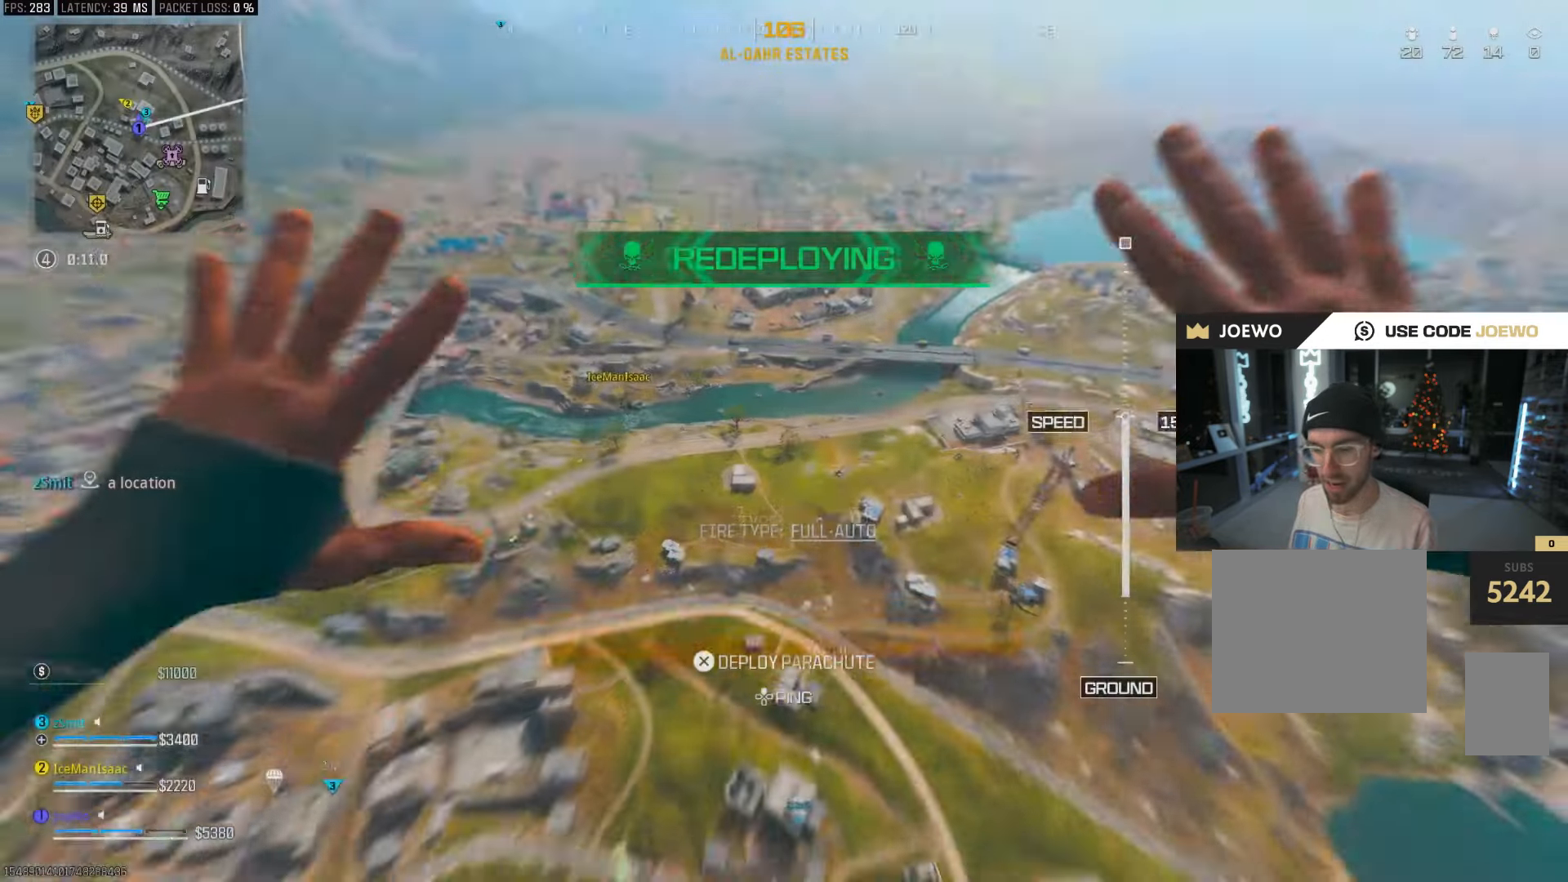
{"dt_ms": 500, "buttons": ["CIRCLE"], "left_stick": "center", "right_stick": "down", "events": []}
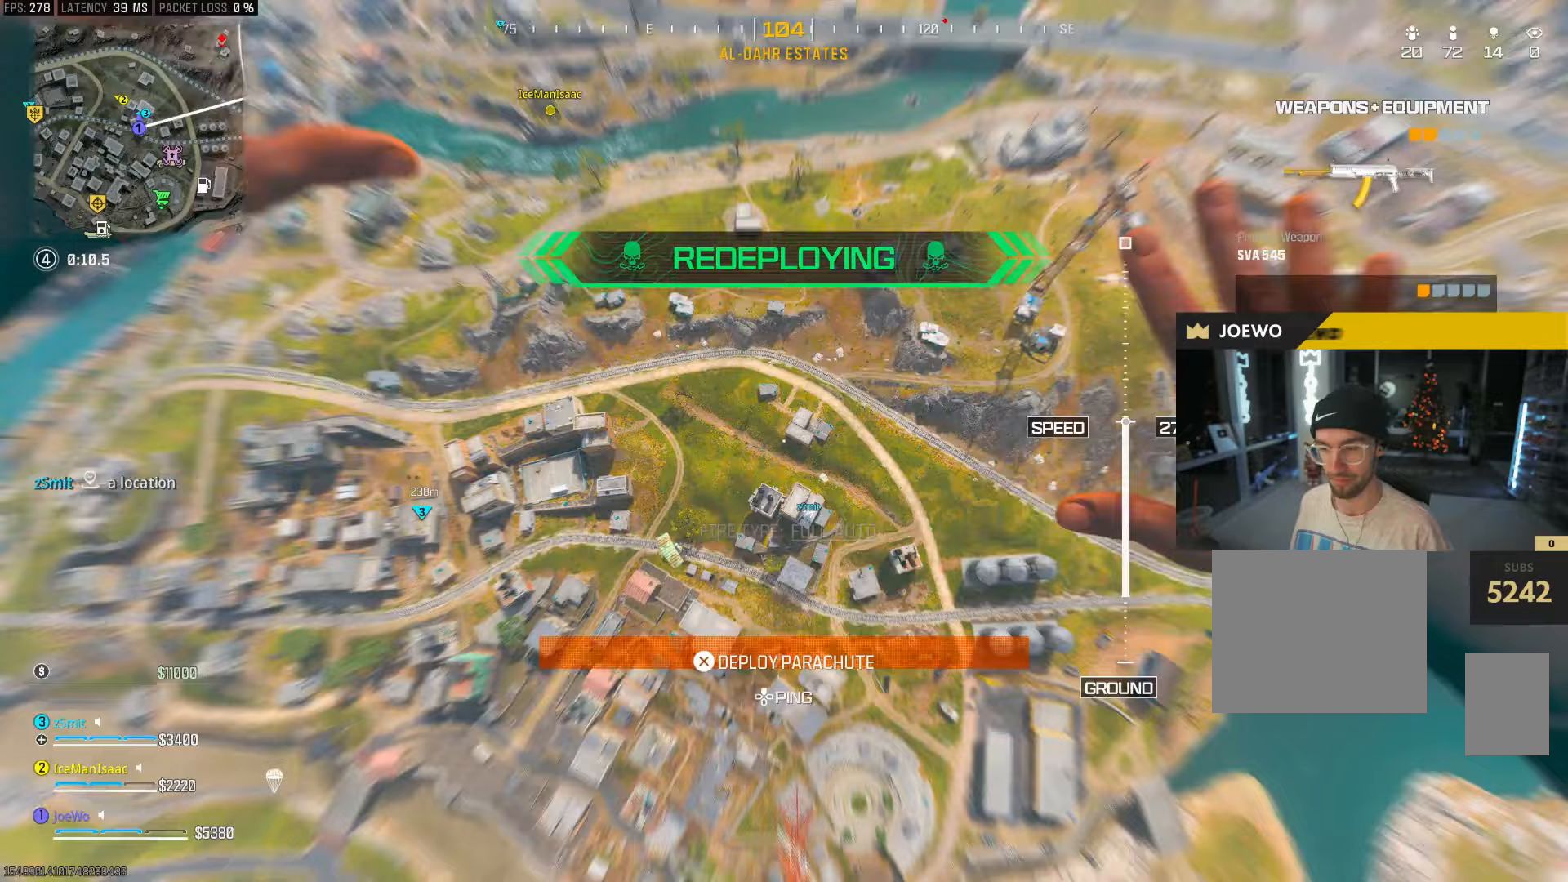
{"dt_ms": 500, "buttons": [], "left_stick": "up-right", "right_stick": "left", "events": [[183, "CIRCLE", "up"], [183, "left_stick", "up-right"], [300, "right_stick", "center"], [467, "right_stick", "left"]]}
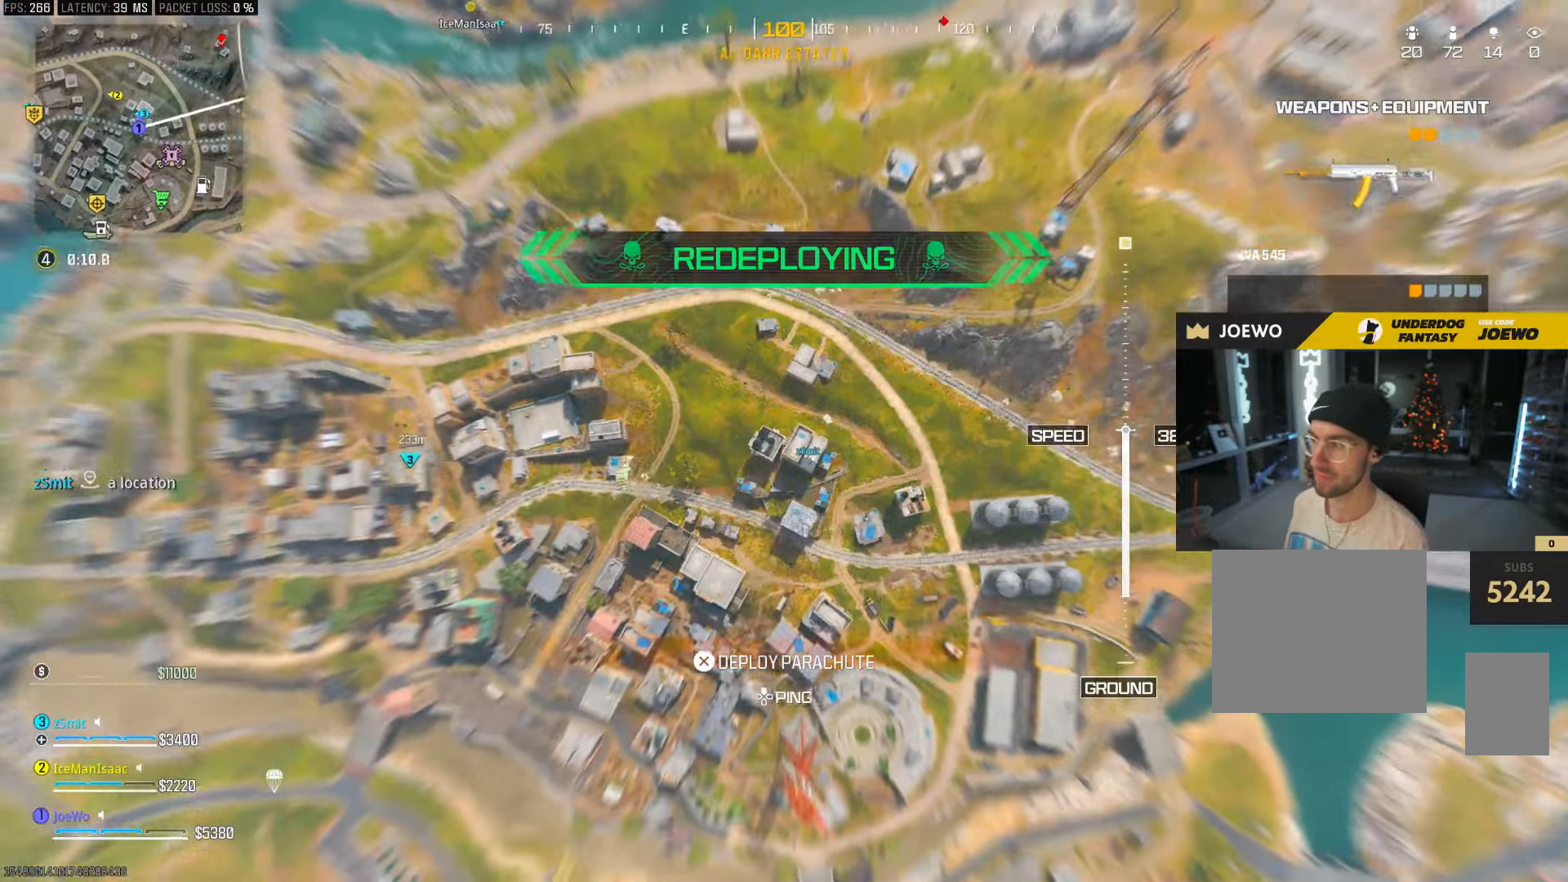
{"dt_ms": 500, "buttons": [], "left_stick": "right", "right_stick": "left", "events": [[200, "CROSS", "down"], [400, "CROSS", "up"], [500, "left_stick", "right"]]}
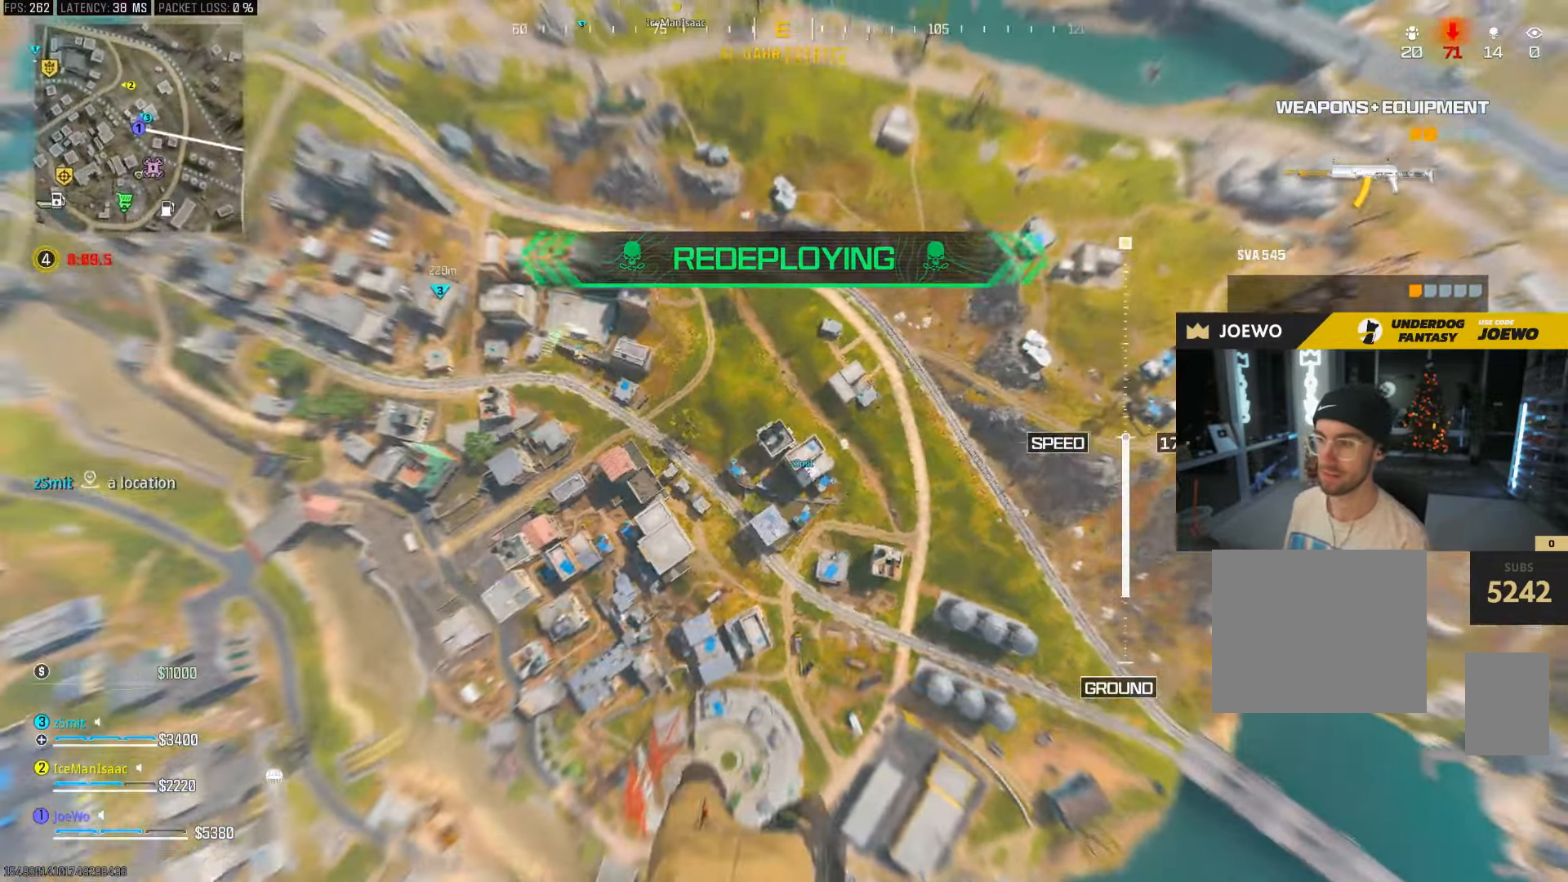
{"dt_ms": 500, "buttons": [], "left_stick": "down-right", "right_stick": "left", "events": [[133, "right_stick", "up-left"], [267, "left_stick", "down-right"], [433, "right_stick", "left"]]}
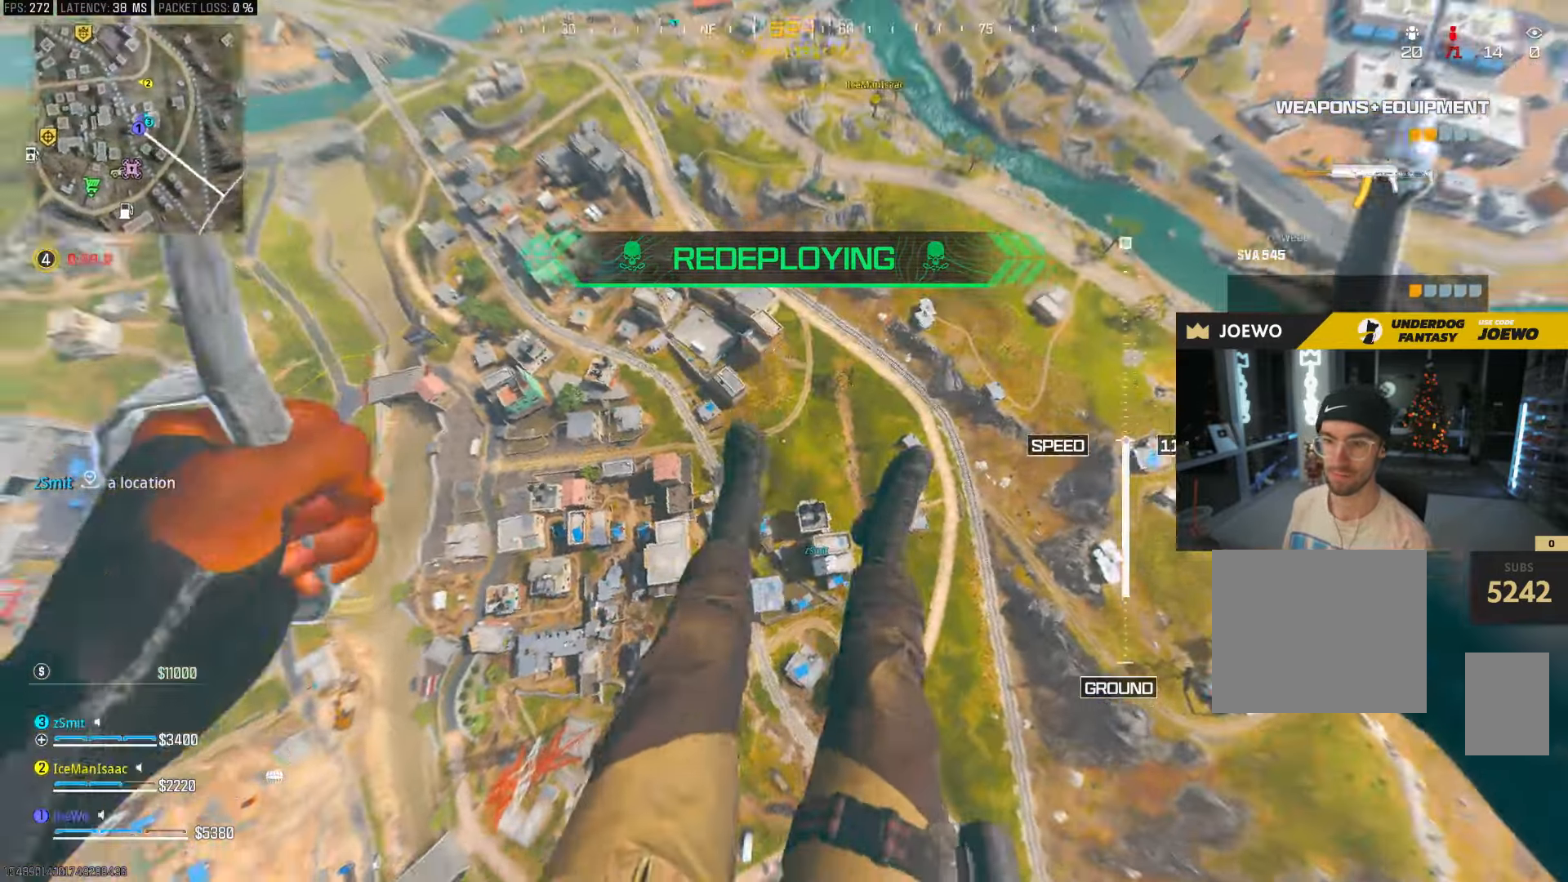
{"dt_ms": 500, "buttons": [], "left_stick": "right", "right_stick": "center", "events": [[467, "right_stick", "center"], [500, "left_stick", "right"]]}
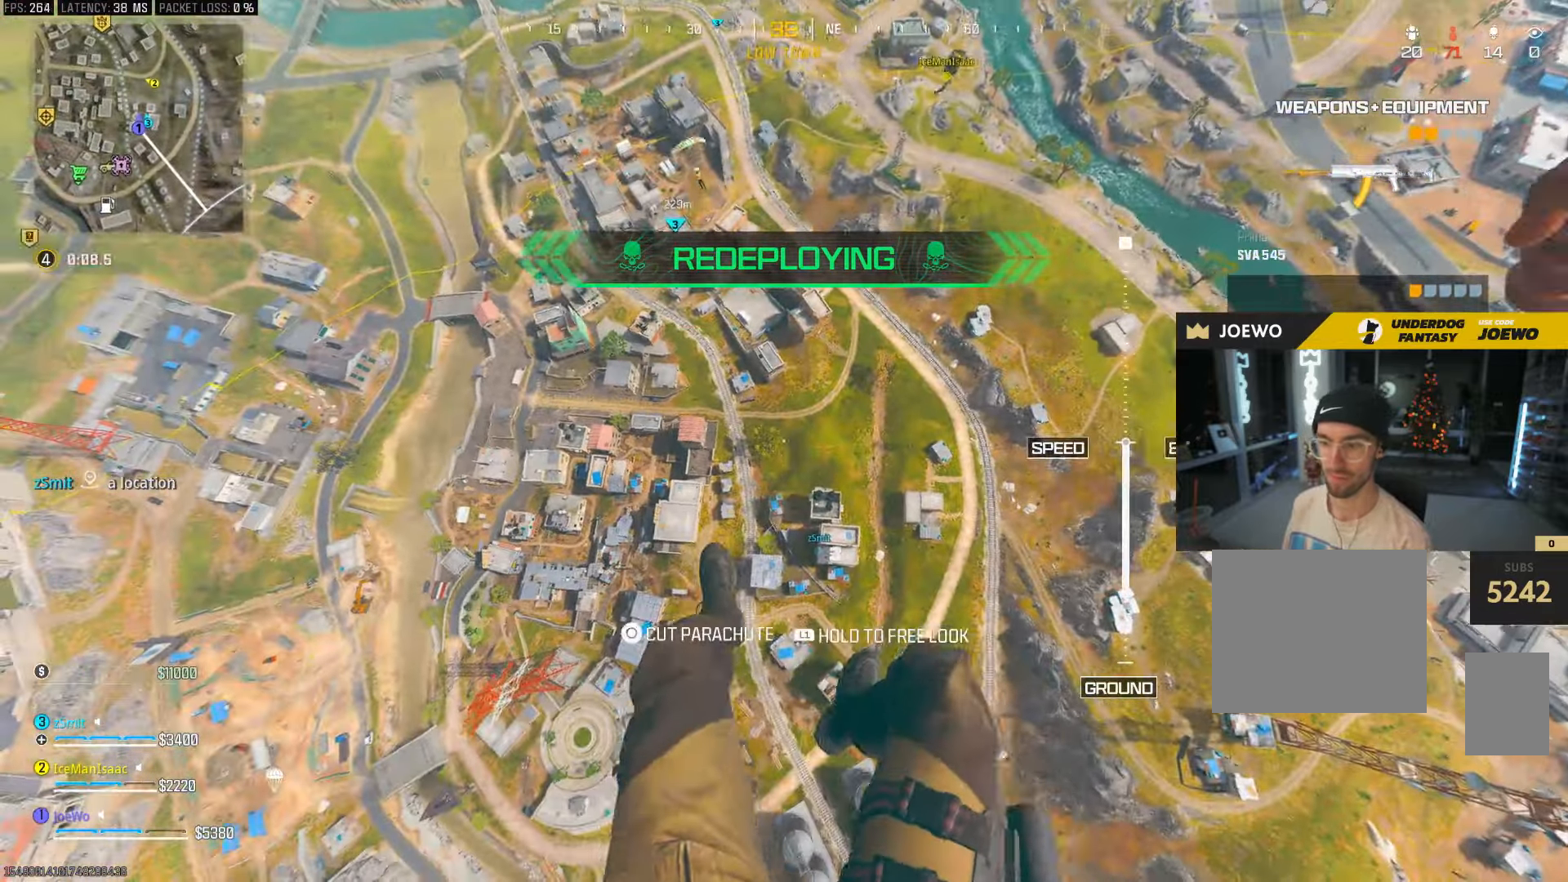
{"dt_ms": 500, "buttons": [], "left_stick": "up-right", "right_stick": "up", "events": [[33, "right_stick", "down"], [167, "left_stick", "up-right"], [233, "right_stick", "up"]]}
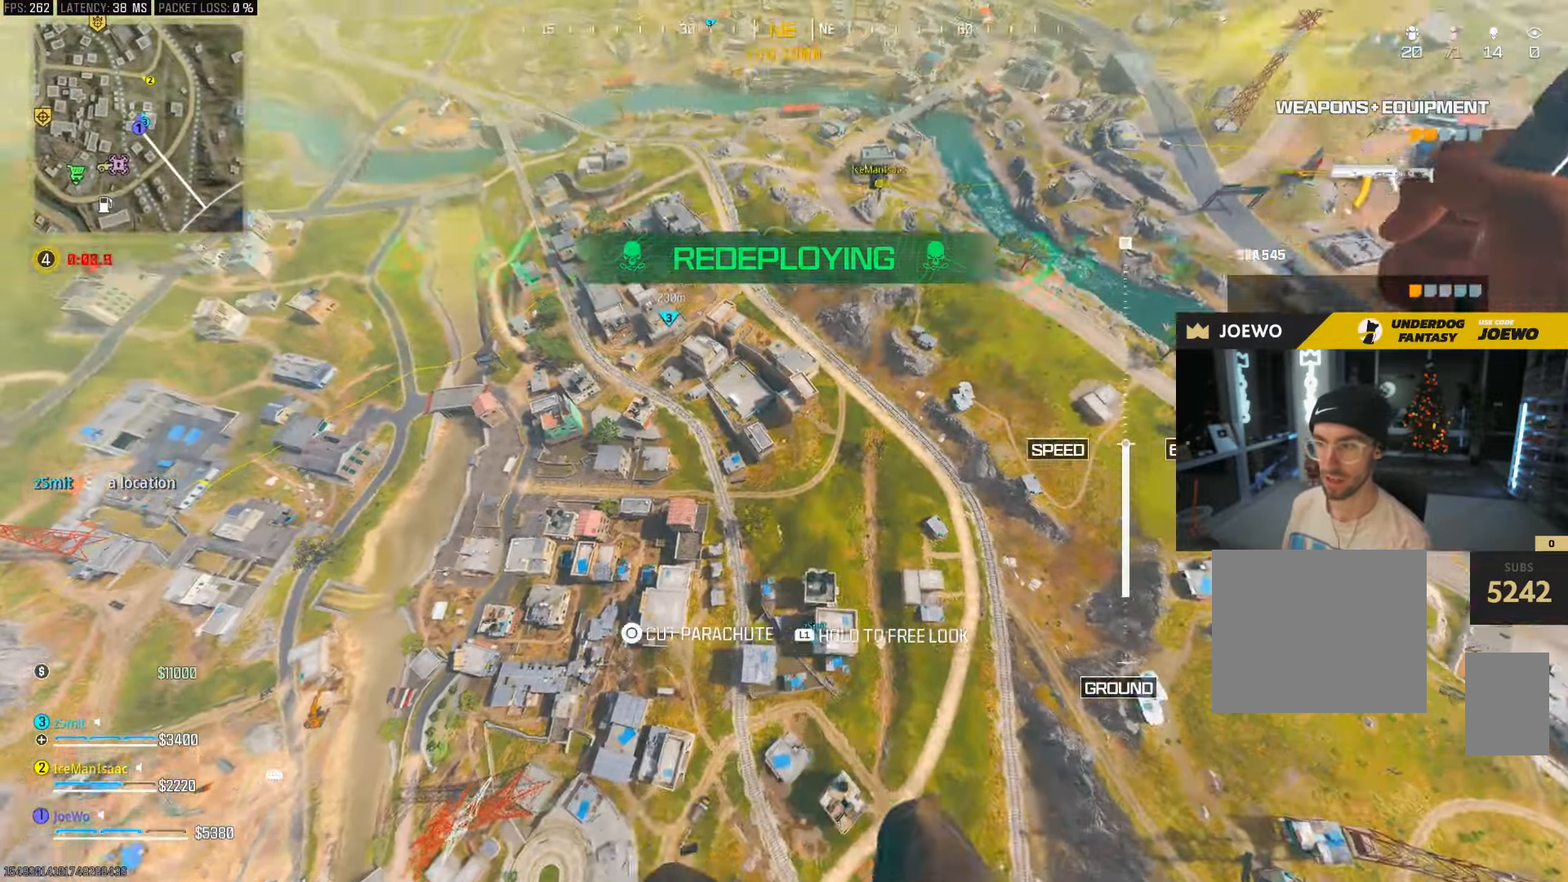
{"dt_ms": 1000, "buttons": [], "left_stick": "down-right", "right_stick": "down-left"}
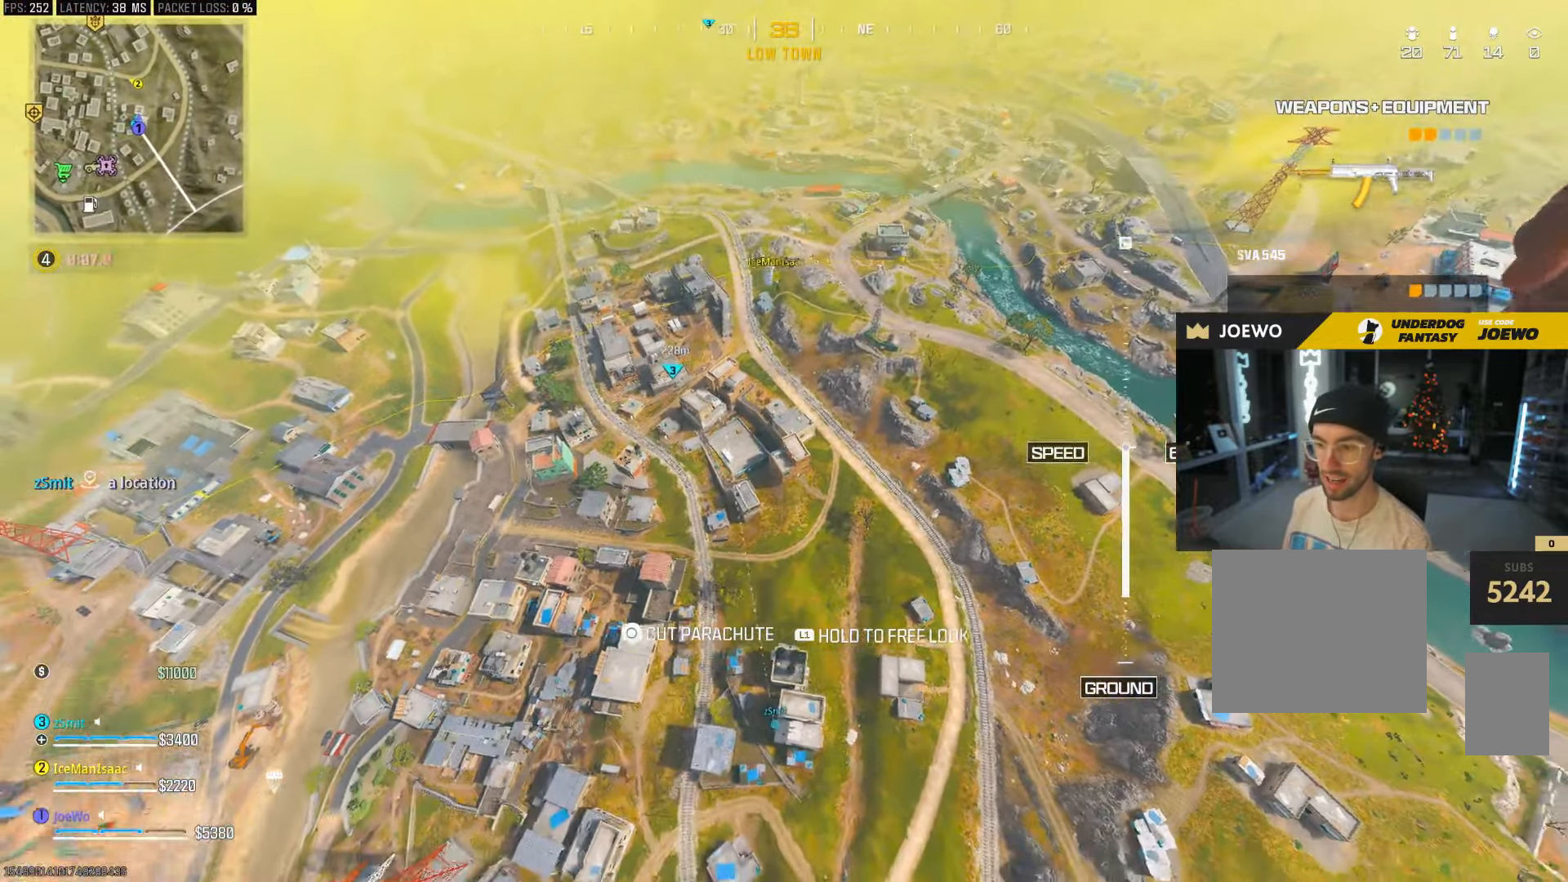
{"dt_ms": 500, "buttons": [], "left_stick": "left", "right_stick": "left", "events": [[167, "left_stick", "down-left"], [367, "right_stick", "left"], [383, "left_stick", "left"]]}
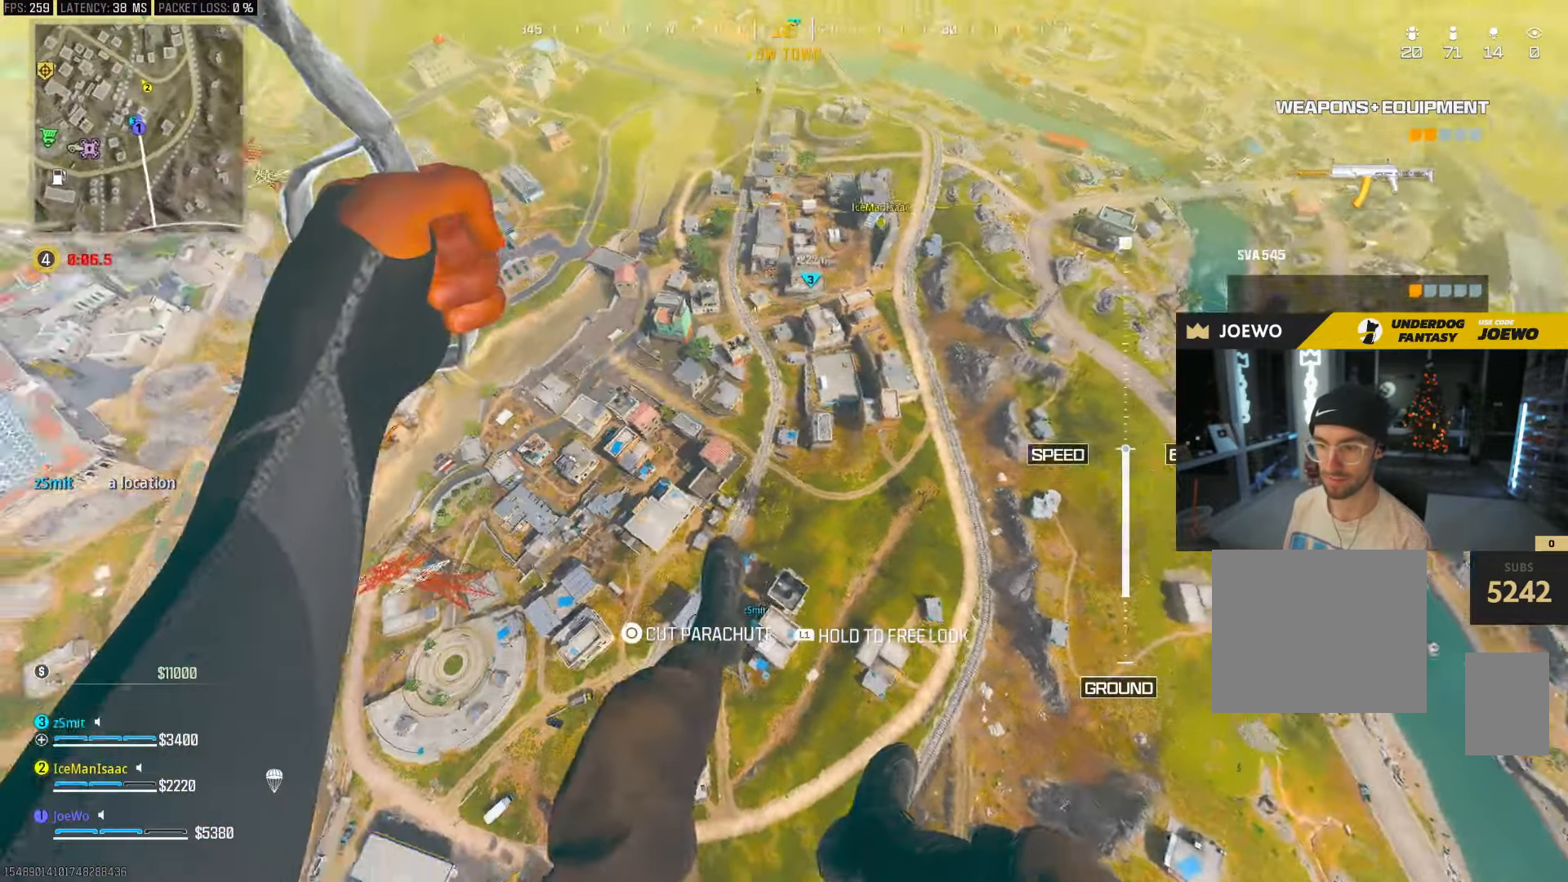
{"dt_ms": 500, "buttons": [], "left_stick": "left", "right_stick": "up-left", "events": [[433, "right_stick", "up-left"]]}
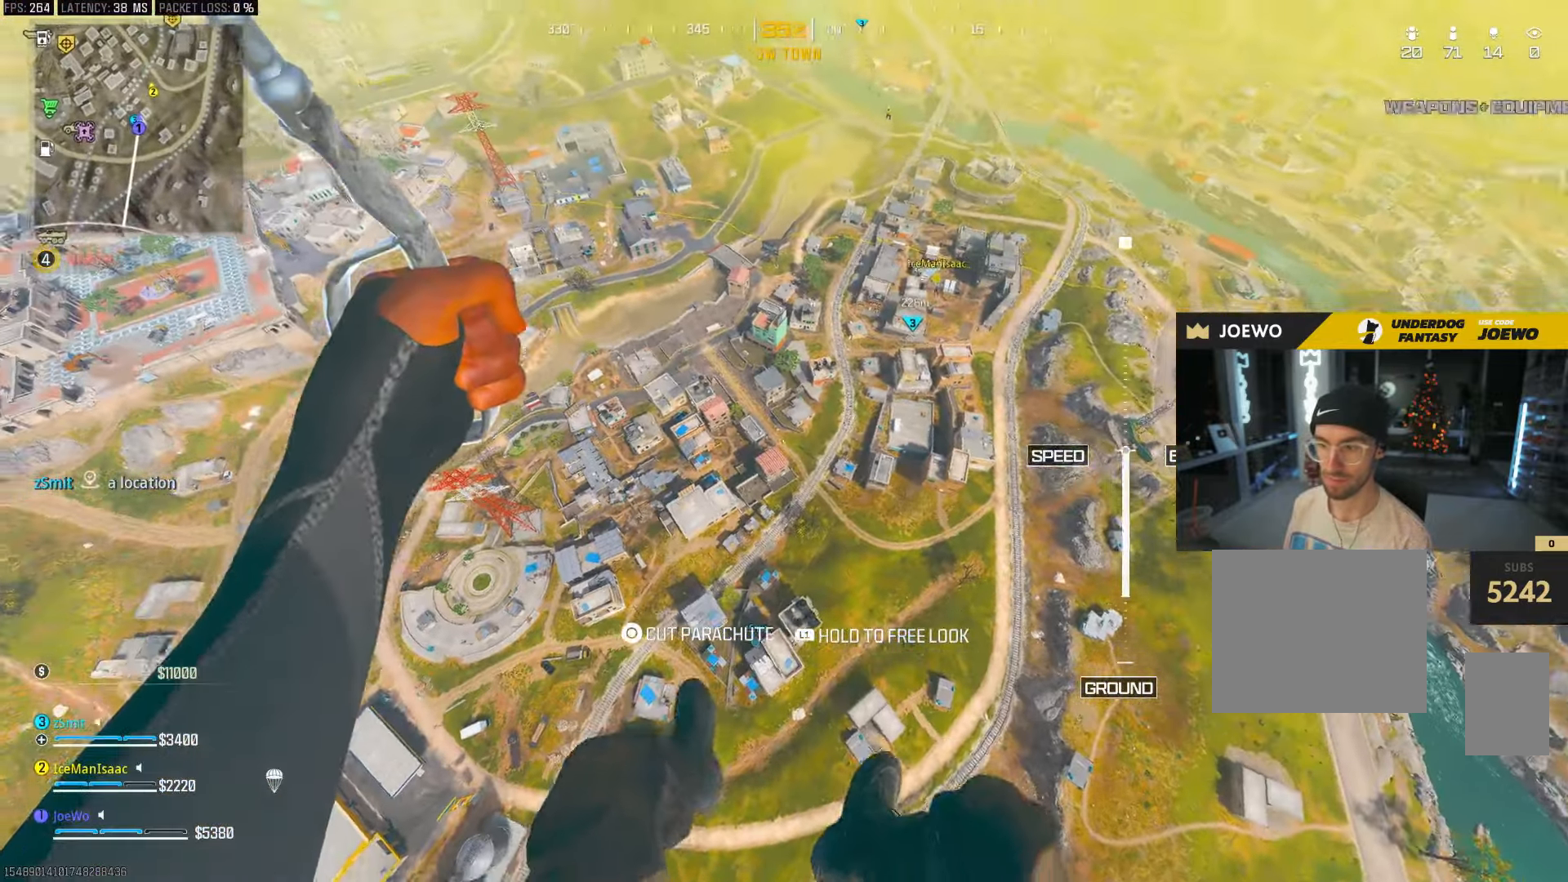
{"dt_ms": 500, "buttons": [], "left_stick": "up-left", "right_stick": "center", "events": [[317, "right_stick", "center"], [433, "left_stick", "up-left"]]}
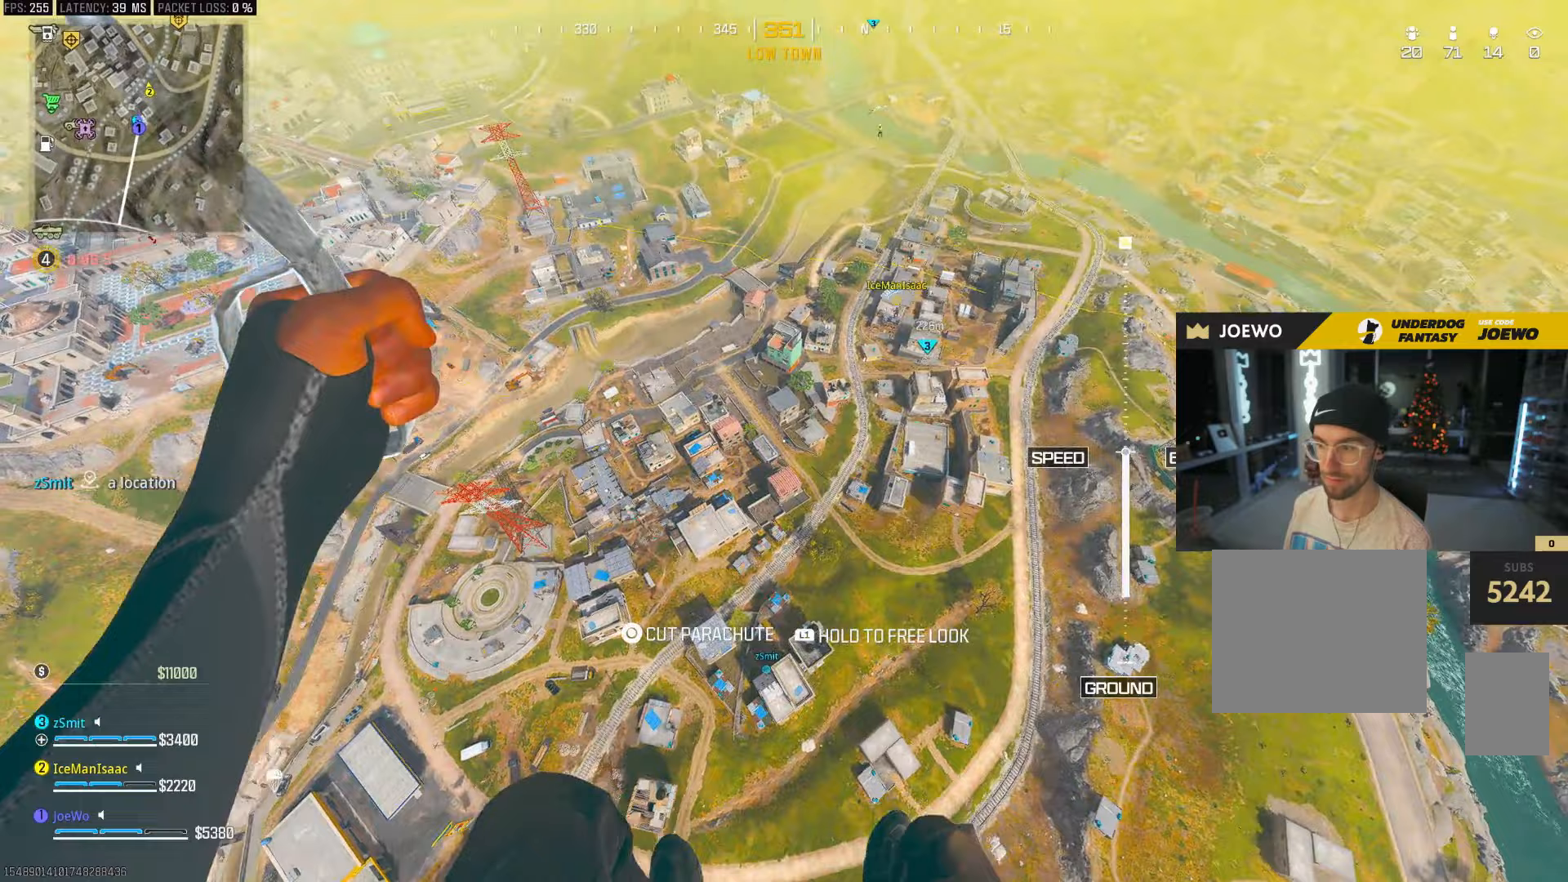
{"dt_ms": 500, "buttons": [], "left_stick": "up-left", "right_stick": "left", "events": [[67, "right_stick", "up-left"], [333, "right_stick", "left"]]}
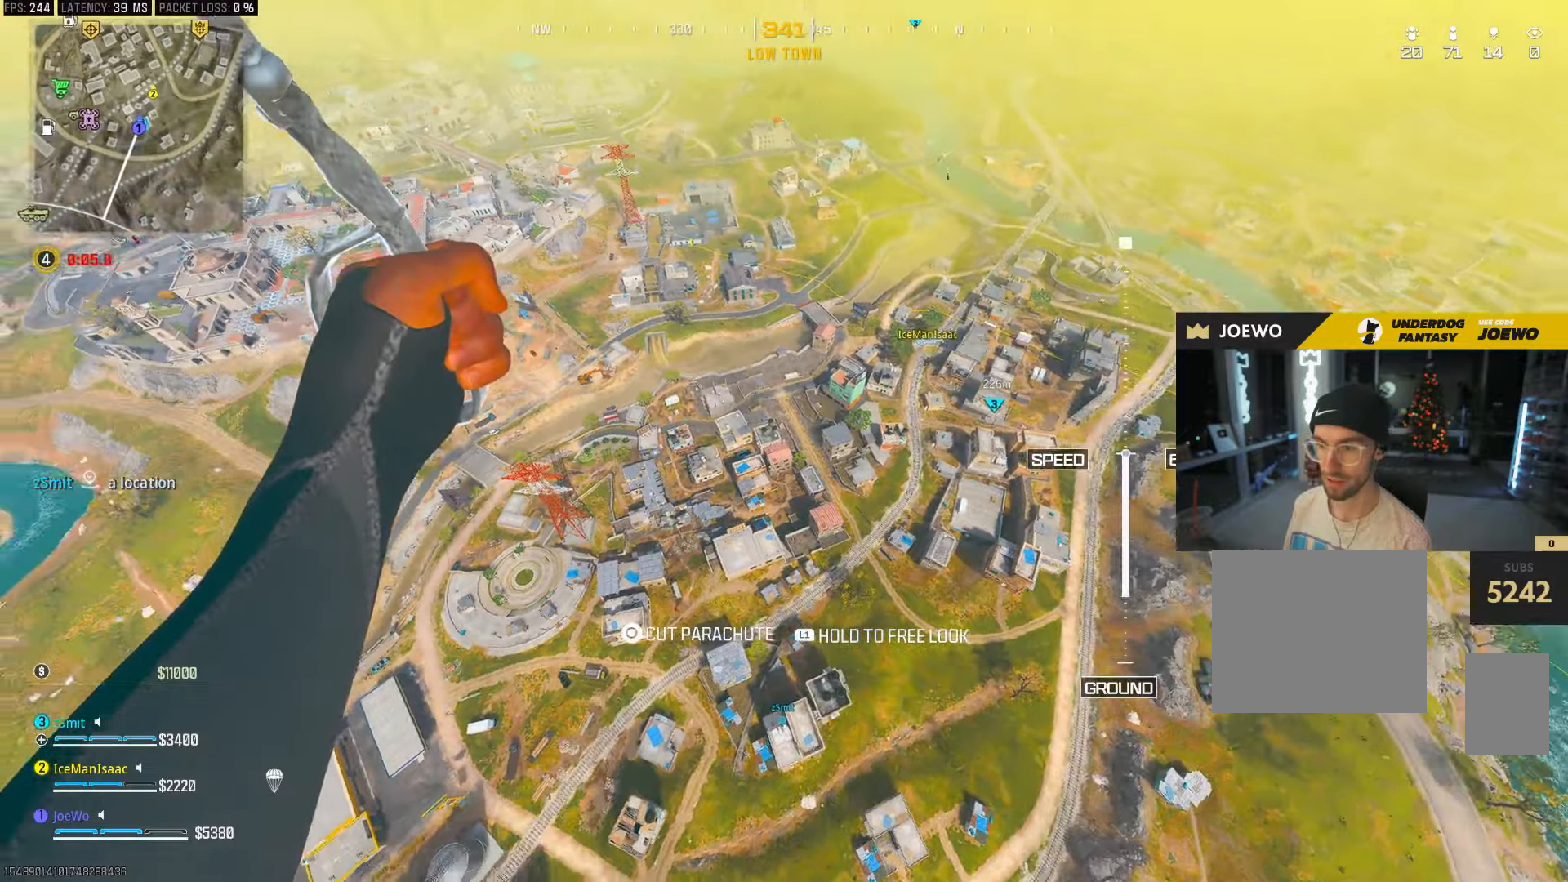
{"dt_ms": 500, "buttons": [], "left_stick": "left", "right_stick": "down-left", "events": [[33, "left_stick", "left"], [167, "right_stick", "down-left"]]}